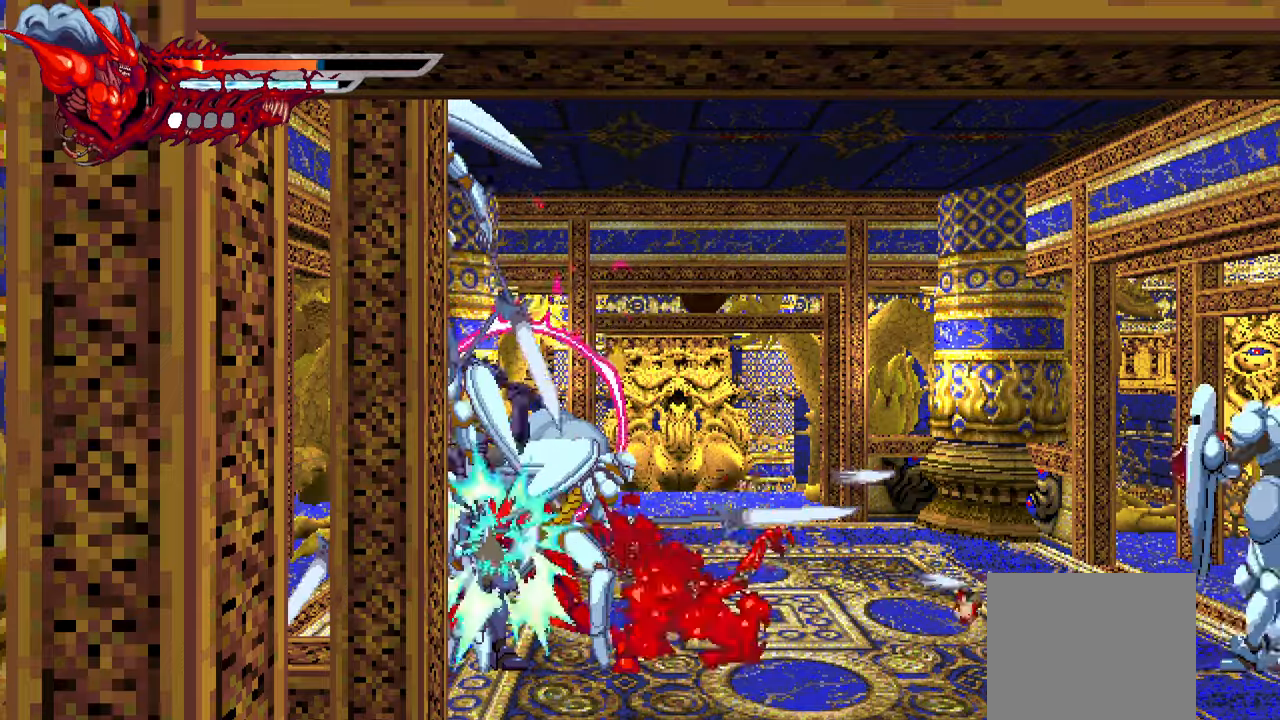
Gameplay with a controller (PlayStation layout); each line is a JSON object with the inputs held at the frame after it (dt_ms = milliseconds from this image to that frame). "events" lists button and stick changes between this image and that frame as [ms after this image, input, new state], when the widget could be followed in between. Not read: other_buttons.
{"dt_ms": 1000, "buttons": [], "left_stick": "center", "right_stick": "center"}
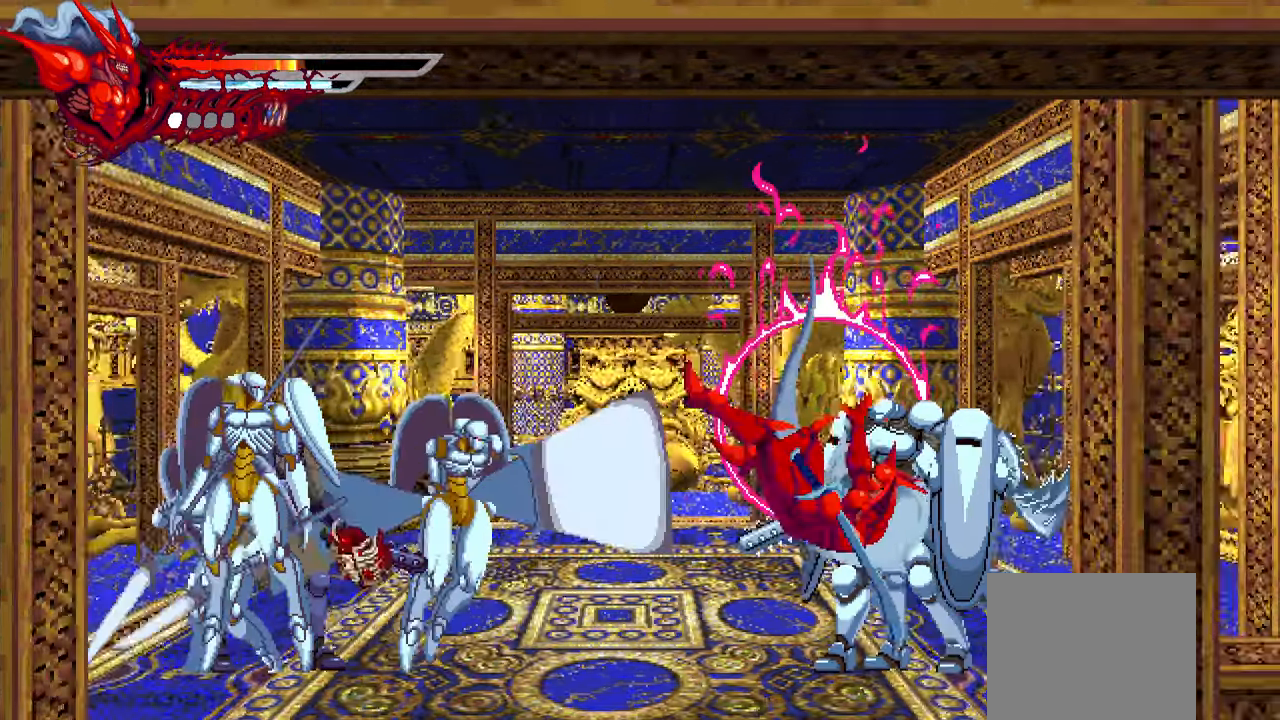
{"dt_ms": 500, "buttons": [], "left_stick": "center", "right_stick": "center", "events": [[17, "TRIANGLE", "down"], [84, "TRIANGLE", "up"], [367, "SQUARE", "down"], [400, "SQUARE", "up"]]}
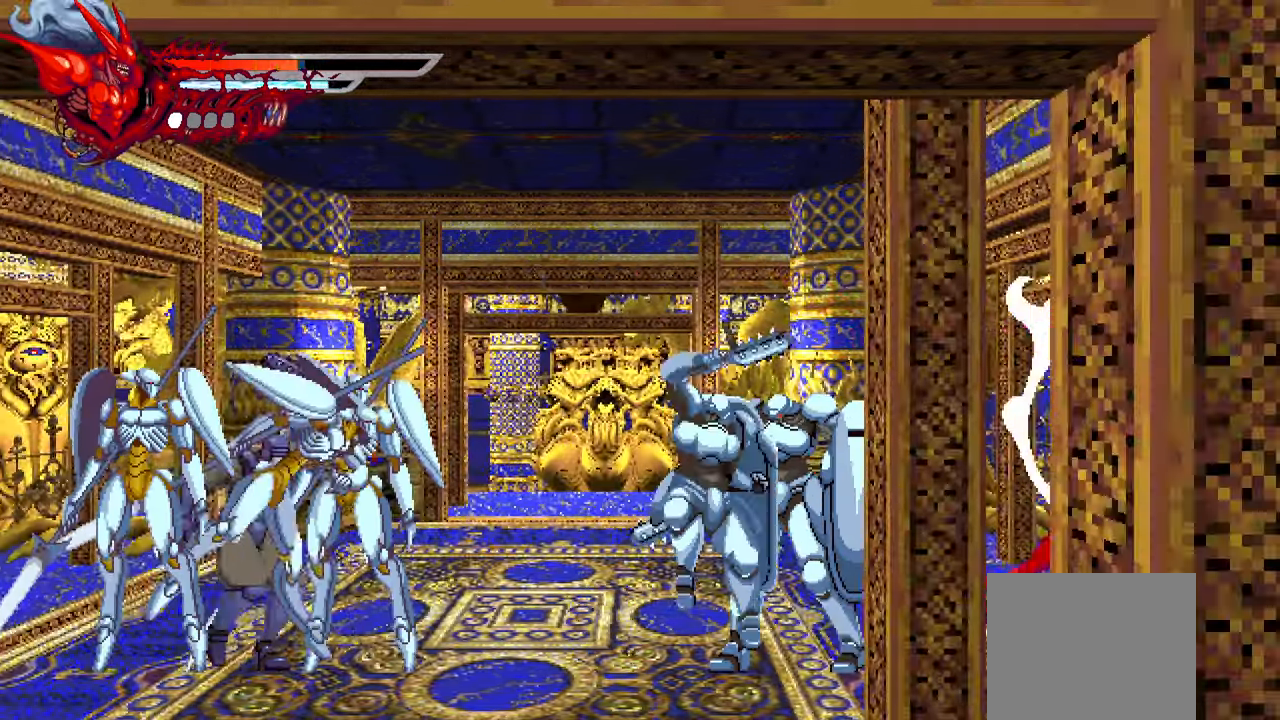
{"dt_ms": 500, "buttons": ["SQUARE", "DPAD_LEFT"], "left_stick": "center", "right_stick": "center", "events": [[67, "CROSS", "down"], [167, "CROSS", "up"], [267, "DPAD_LEFT", "down"], [300, "SQUARE", "down"], [384, "SQUARE", "up"], [484, "SQUARE", "down"]]}
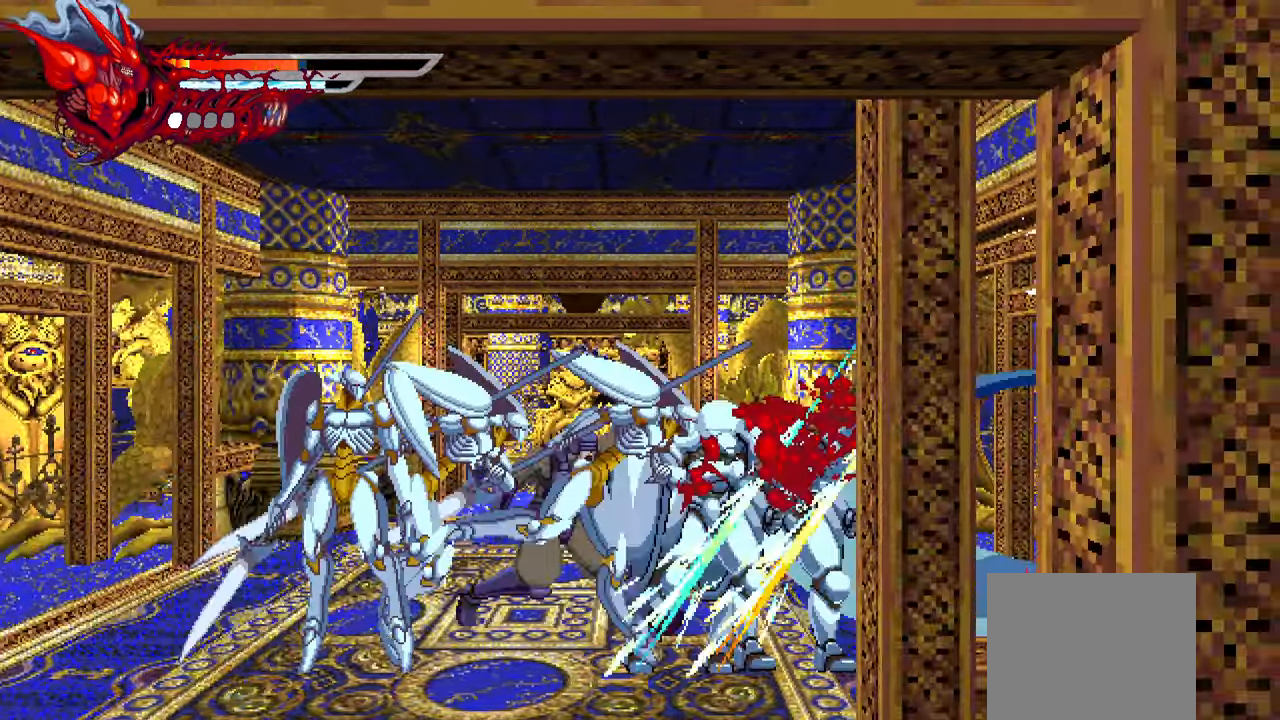
{"dt_ms": 500, "buttons": ["DPAD_LEFT"], "left_stick": "center", "right_stick": "center", "events": [[34, "SQUARE", "up"], [117, "SQUARE", "down"], [184, "SQUARE", "up"], [267, "SQUARE", "down"], [334, "SQUARE", "up"], [417, "SQUARE", "down"], [484, "SQUARE", "up"]]}
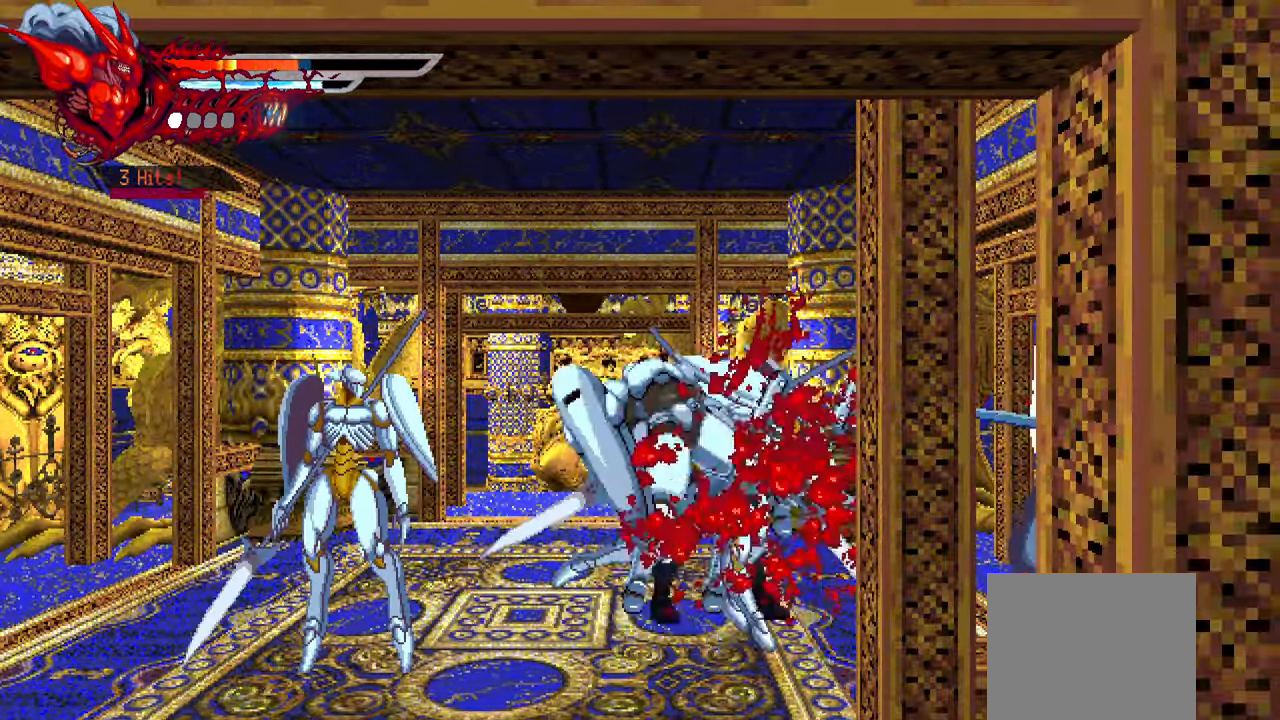
{"dt_ms": 500, "buttons": ["DPAD_LEFT"], "left_stick": "center", "right_stick": "center", "events": [[67, "SQUARE", "down"], [134, "SQUARE", "up"], [234, "SQUARE", "down"], [300, "SQUARE", "up"], [384, "SQUARE", "down"], [450, "SQUARE", "up"]]}
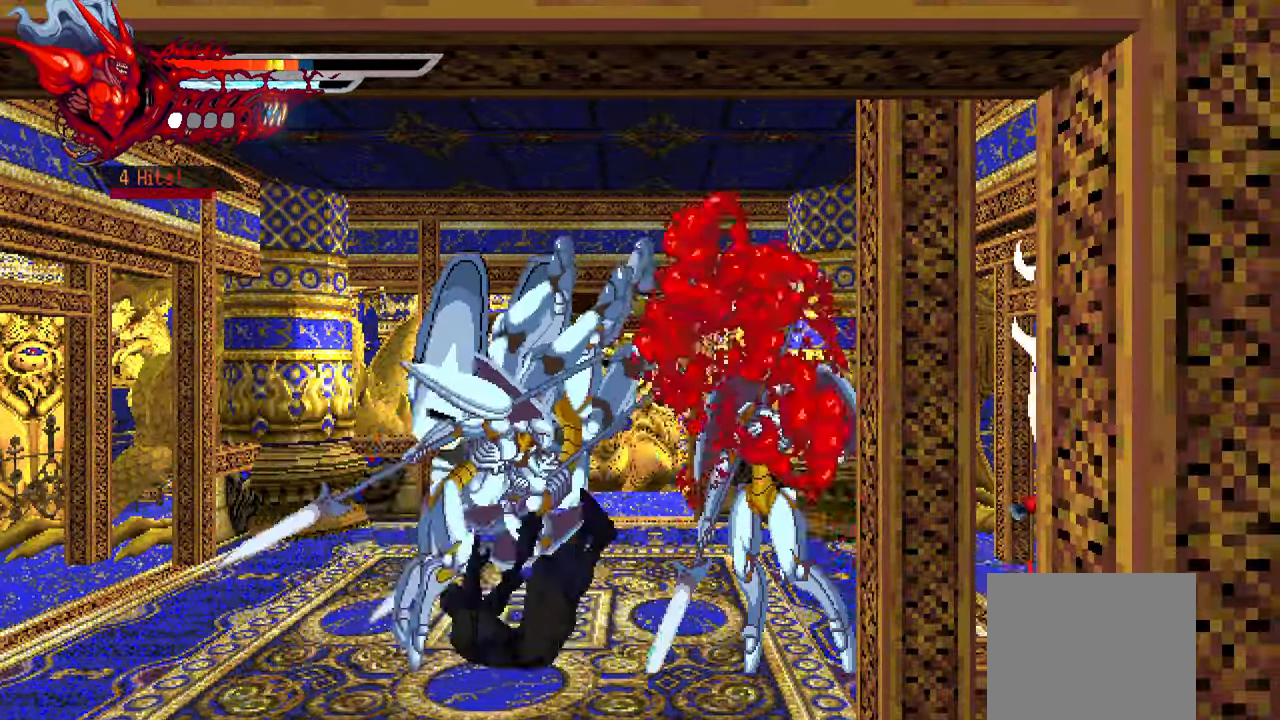
{"dt_ms": 500, "buttons": ["DPAD_LEFT"], "left_stick": "center", "right_stick": "center", "events": [[67, "SQUARE", "down"], [117, "SQUARE", "up"], [200, "SQUARE", "down"], [250, "SQUARE", "up"], [350, "SQUARE", "down"], [400, "L1", "down"], [417, "SQUARE", "up"], [500, "L1", "up"]]}
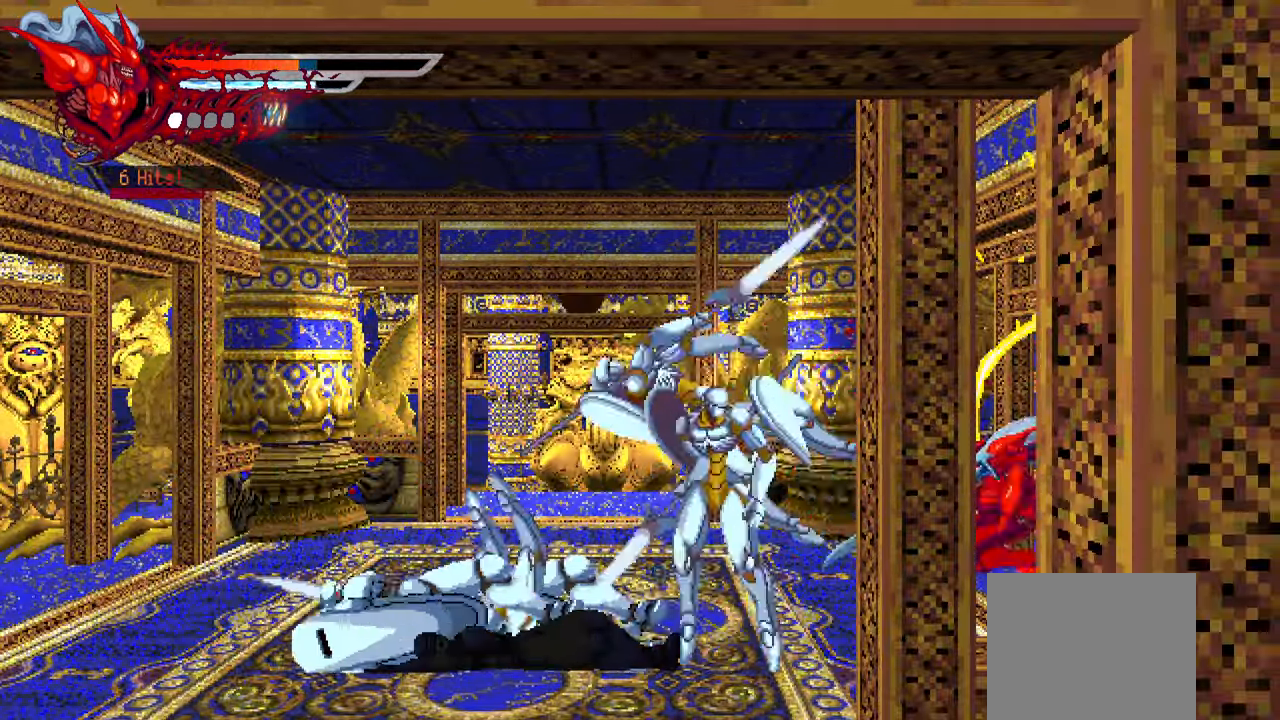
{"dt_ms": 500, "buttons": ["SQUARE", "DPAD_LEFT"], "left_stick": "center", "right_stick": "center", "events": [[134, "SQUARE", "down"], [234, "SQUARE", "up"], [234, "right_stick", "up"], [317, "SQUARE", "down"], [317, "right_stick", "center"], [366, "SQUARE", "up"], [466, "SQUARE", "down"]]}
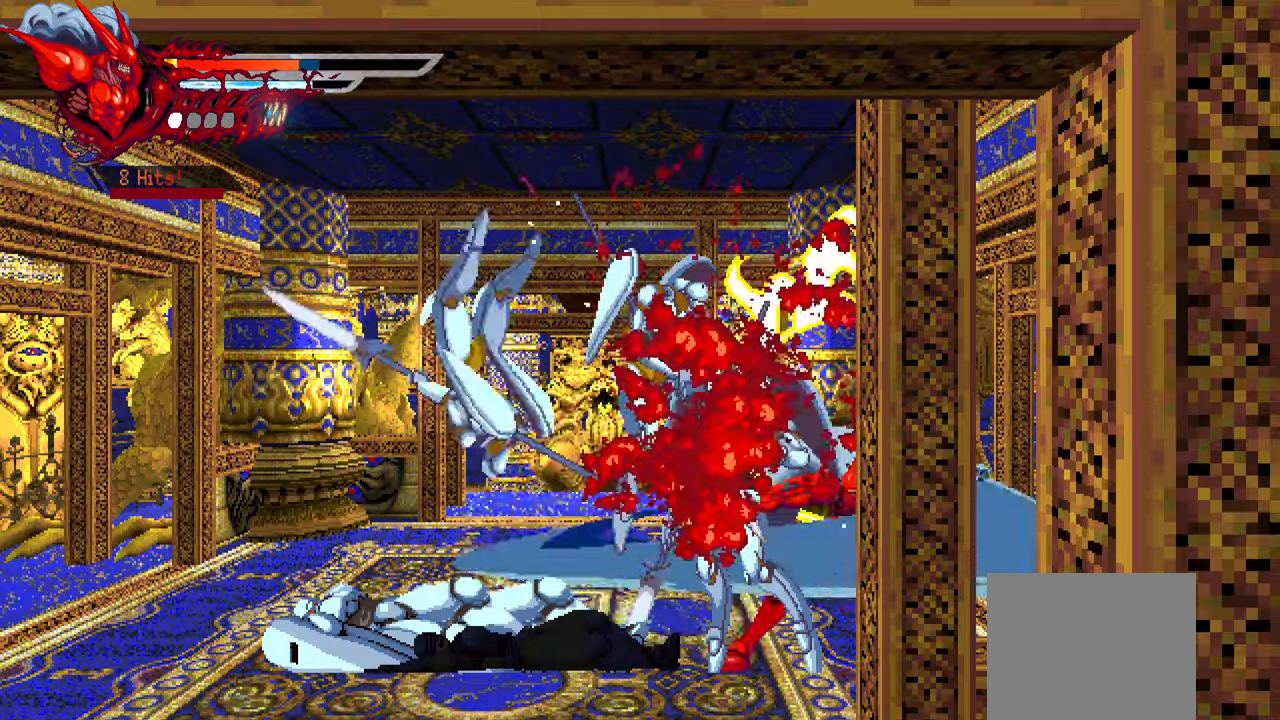
{"dt_ms": 500, "buttons": ["DPAD_LEFT"], "left_stick": "center", "right_stick": "center", "events": [[16, "SQUARE", "up"], [116, "SQUARE", "down"], [183, "SQUARE", "up"], [266, "SQUARE", "down"], [350, "SQUARE", "up"]]}
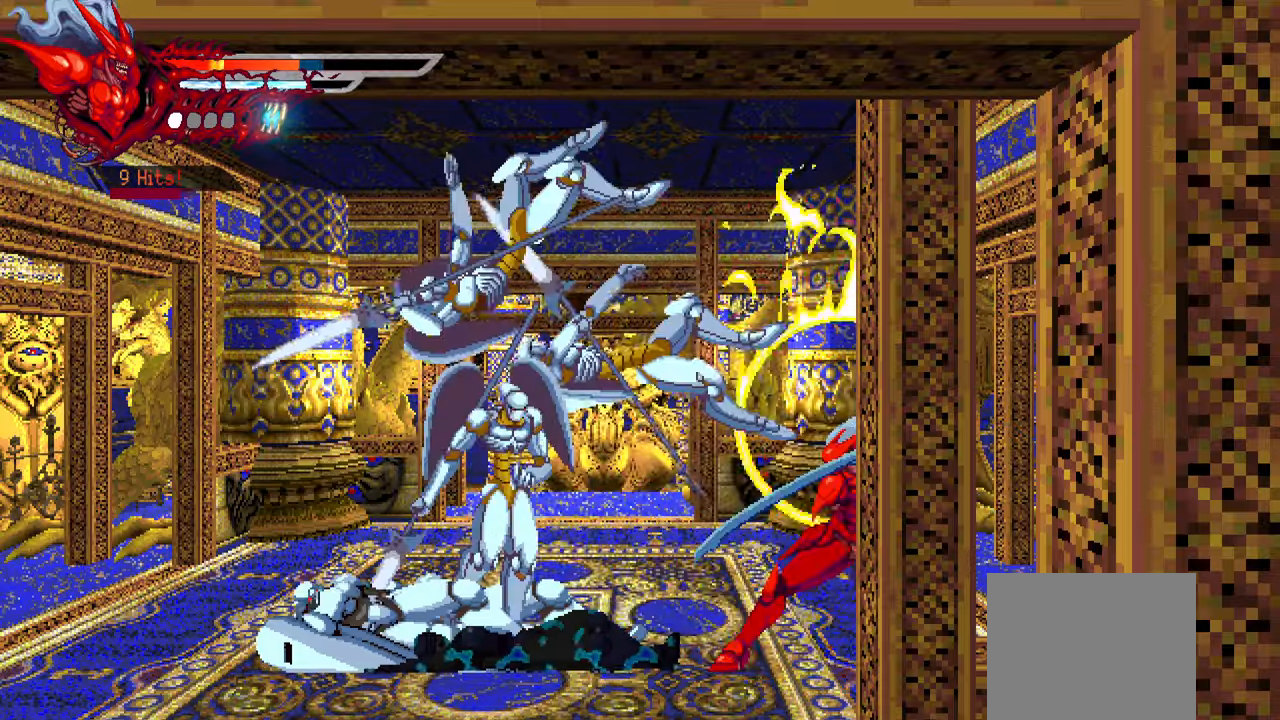
{"dt_ms": 500, "buttons": ["DPAD_LEFT"], "left_stick": "center", "right_stick": "center", "events": [[50, "SQUARE", "down"], [150, "SQUARE", "up"], [233, "SQUARE", "down"], [283, "SQUARE", "up"], [366, "SQUARE", "down"], [433, "SQUARE", "up"]]}
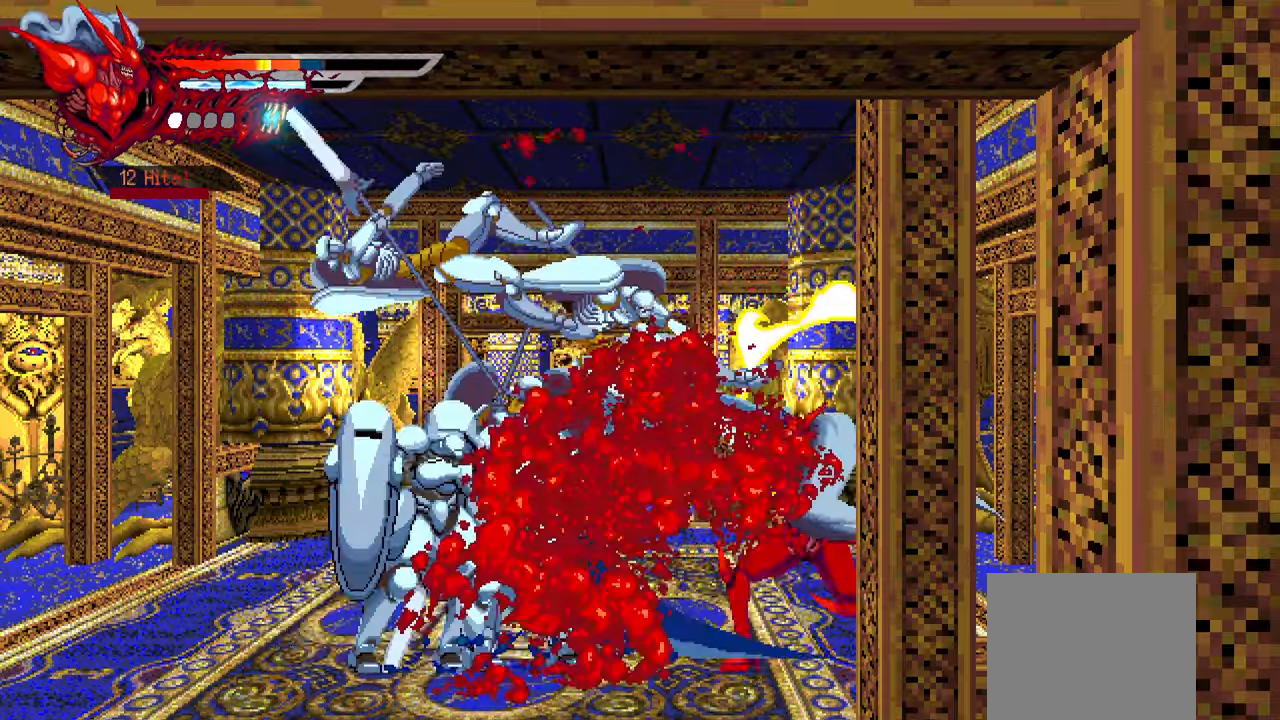
{"dt_ms": 500, "buttons": ["SQUARE", "DPAD_LEFT"], "left_stick": "center", "right_stick": "center", "events": [[16, "SQUARE", "down"], [100, "L1", "down"], [100, "SQUARE", "up"], [216, "L1", "up"], [433, "SQUARE", "down"]]}
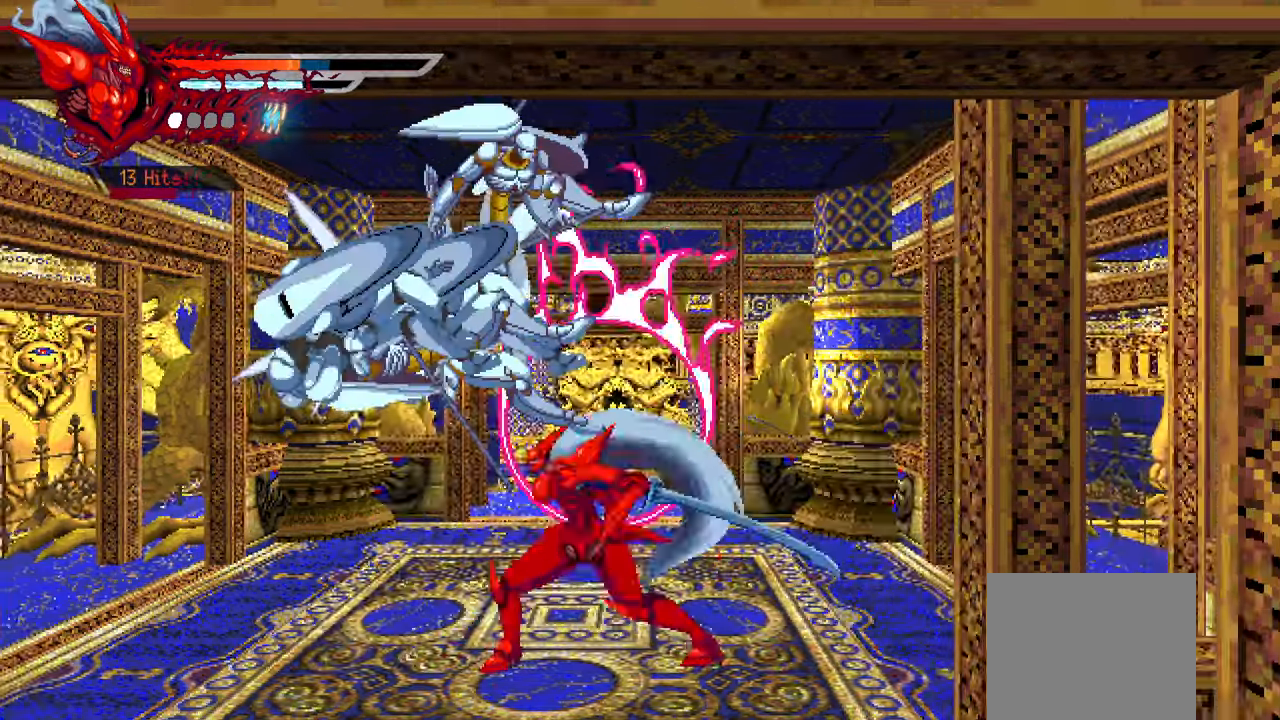
{"dt_ms": 500, "buttons": ["DPAD_LEFT"], "left_stick": "center", "right_stick": "center", "events": [[33, "SQUARE", "up"], [100, "SQUARE", "down"], [183, "SQUARE", "up"], [233, "SQUARE", "down"], [283, "SQUARE", "up"], [350, "SQUARE", "down"], [450, "SQUARE", "up"]]}
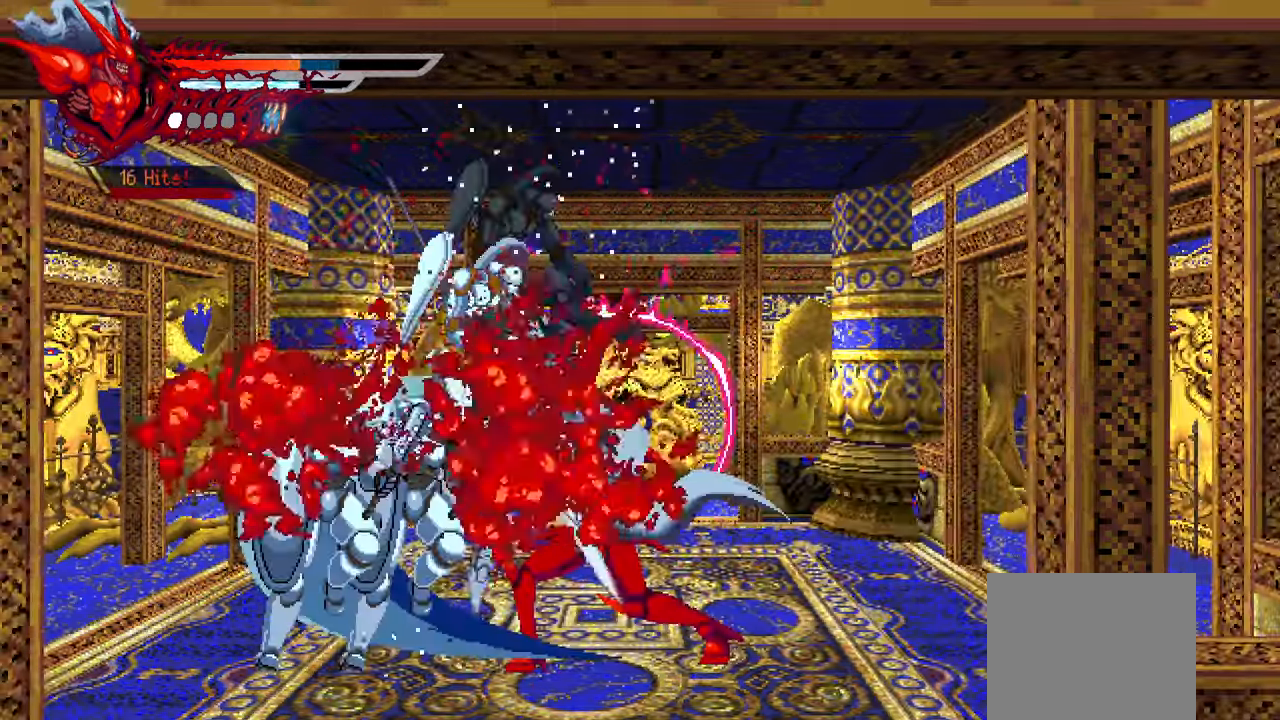
{"dt_ms": 500, "buttons": ["DPAD_LEFT"], "left_stick": "center", "right_stick": "center", "events": [[16, "SQUARE", "down"], [100, "SQUARE", "up"], [383, "SQUARE", "down"], [466, "SQUARE", "up"]]}
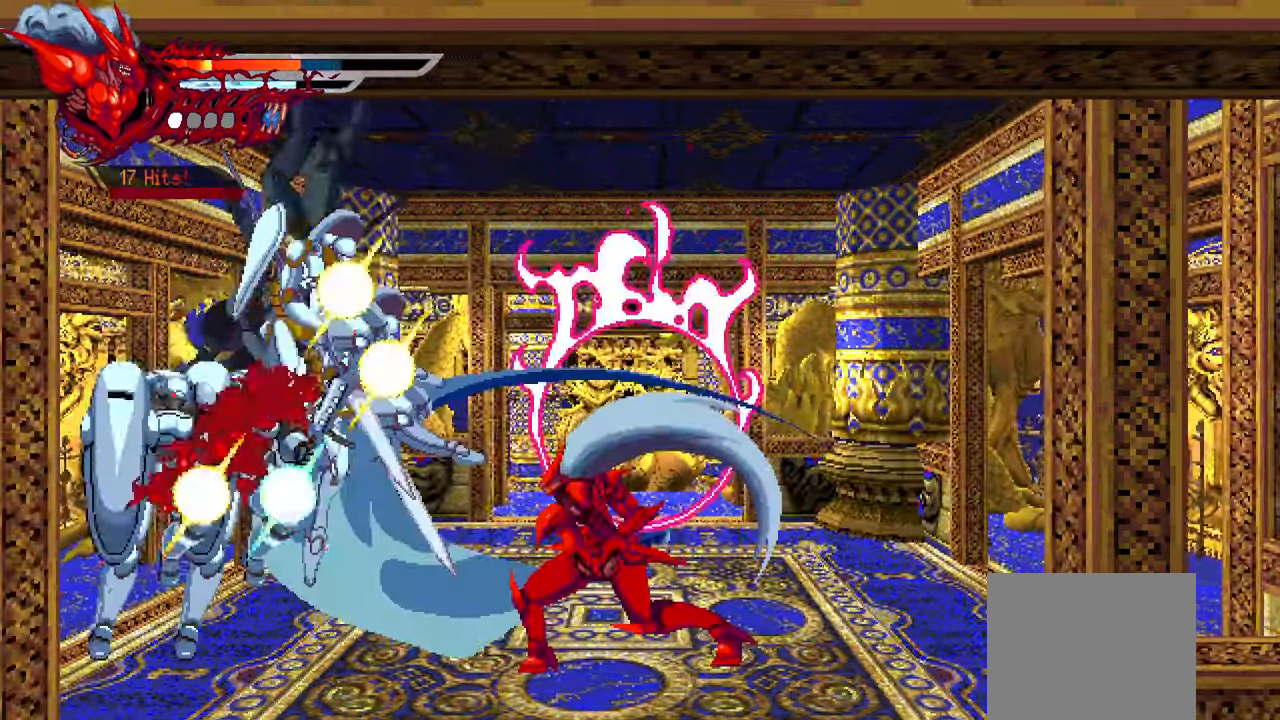
{"dt_ms": 500, "buttons": ["L1", "DPAD_LEFT"], "left_stick": "center", "right_stick": "center", "events": [[50, "SQUARE", "down"], [100, "SQUARE", "up"], [200, "SQUARE", "down"], [250, "SQUARE", "up"], [333, "SQUARE", "down"], [416, "SQUARE", "up"], [450, "L1", "down"]]}
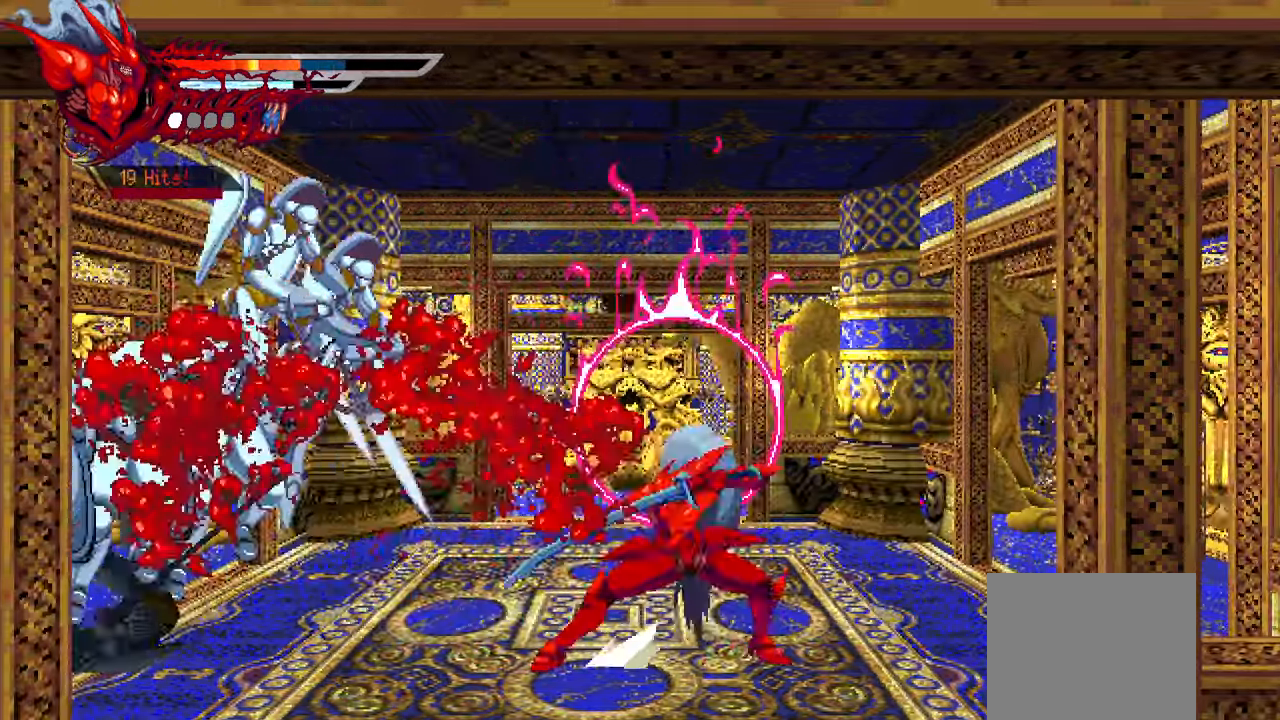
{"dt_ms": 500, "buttons": [], "left_stick": "center", "right_stick": "center", "events": [[66, "L1", "up"], [216, "SQUARE", "down"], [283, "DPAD_LEFT", "up"], [300, "SQUARE", "up"], [383, "SQUARE", "down"], [466, "SQUARE", "up"]]}
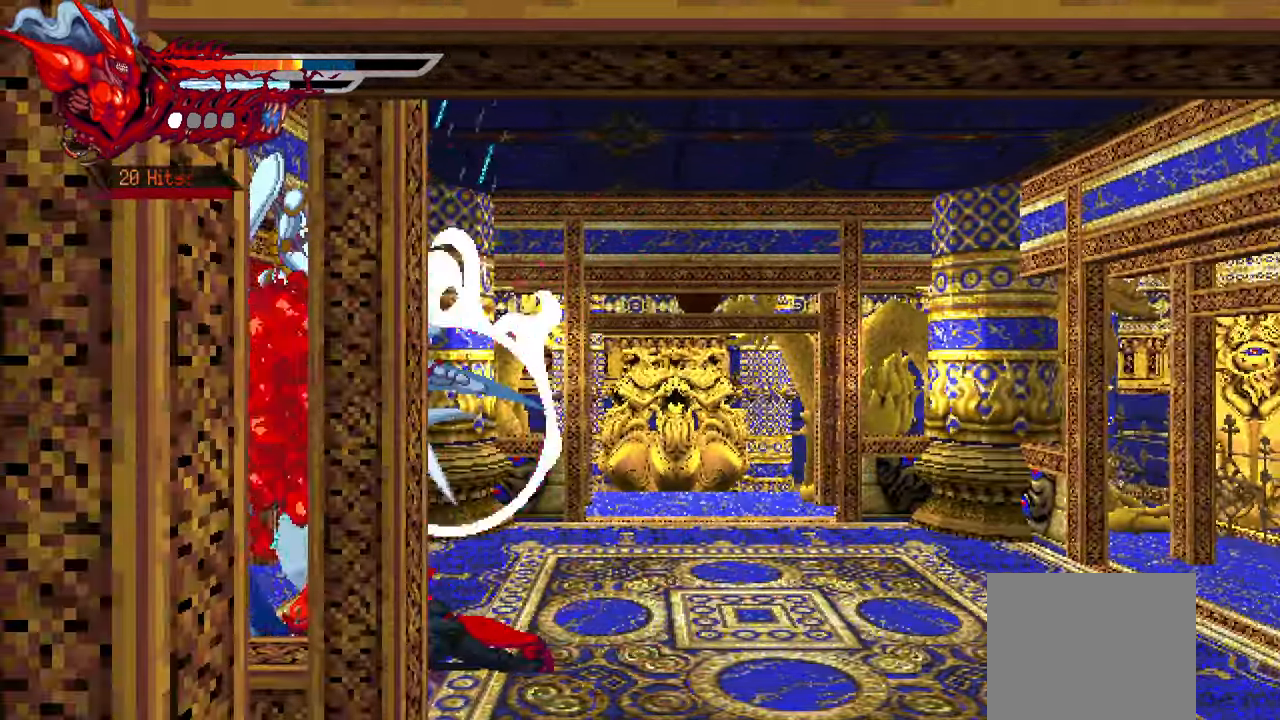
{"dt_ms": 500, "buttons": [], "left_stick": "center", "right_stick": "center", "events": [[33, "SQUARE", "down"], [100, "SQUARE", "up"], [200, "SQUARE", "down"], [266, "SQUARE", "up"], [366, "SQUARE", "down"], [416, "SQUARE", "up"]]}
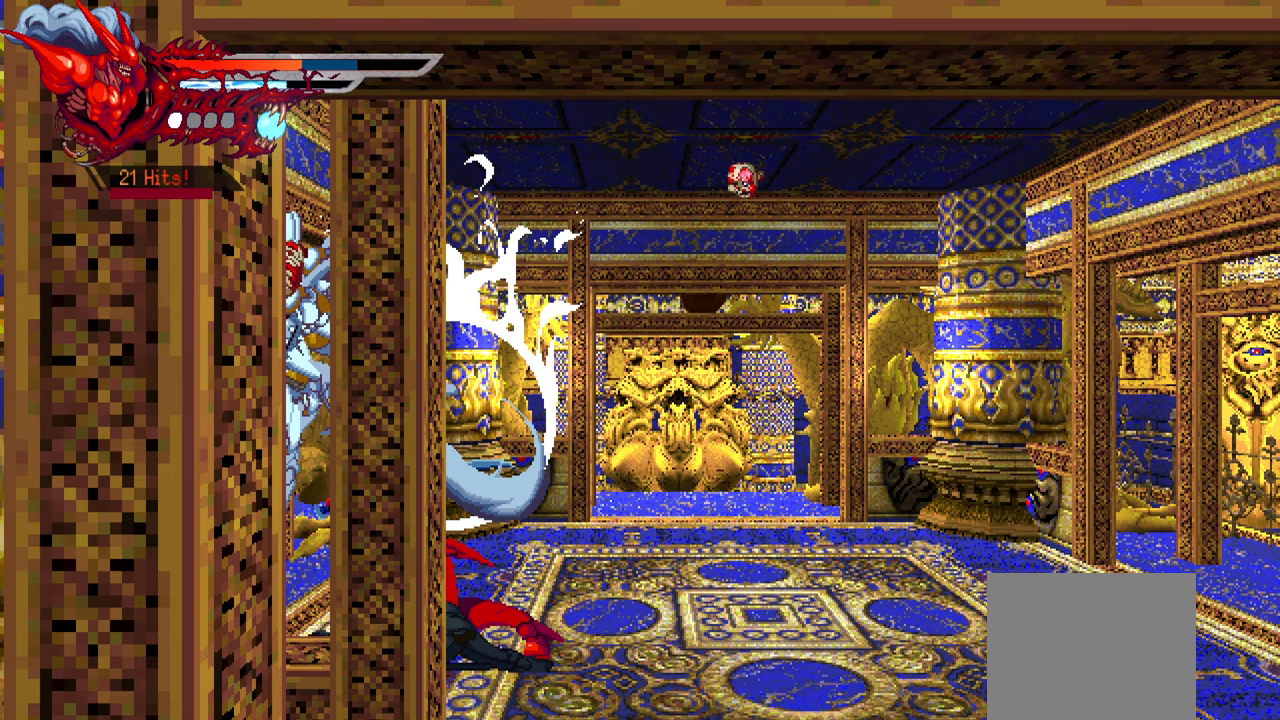
{"dt_ms": 500, "buttons": ["DPAD_LEFT"], "left_stick": "center", "right_stick": "center", "events": [[17, "SQUARE", "down"], [83, "SQUARE", "up"], [100, "DPAD_LEFT", "down"], [183, "SQUARE", "down"], [233, "SQUARE", "up"], [350, "SQUARE", "down"], [400, "SQUARE", "up"]]}
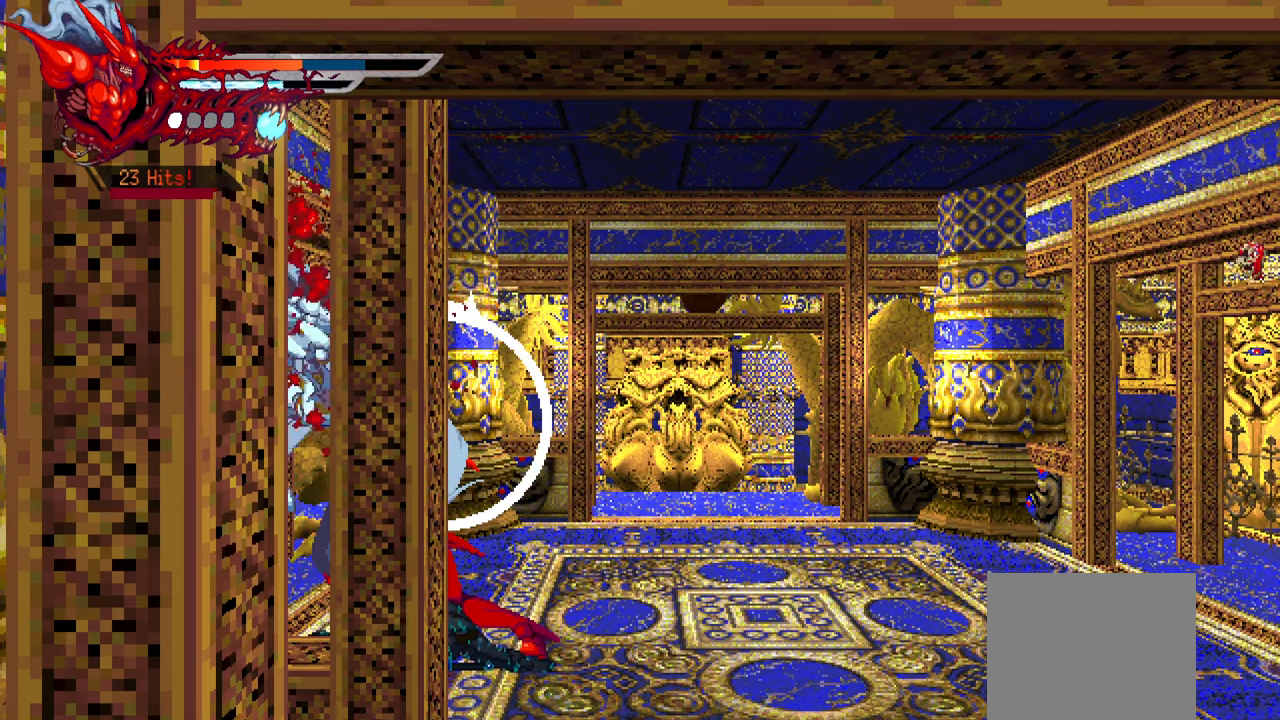
{"dt_ms": 500, "buttons": ["SQUARE"], "left_stick": "center", "right_stick": "center", "events": [[17, "DPAD_LEFT", "up"], [167, "SQUARE", "down"], [250, "SQUARE", "up"], [333, "SQUARE", "down"], [383, "SQUARE", "up"], [467, "SQUARE", "down"]]}
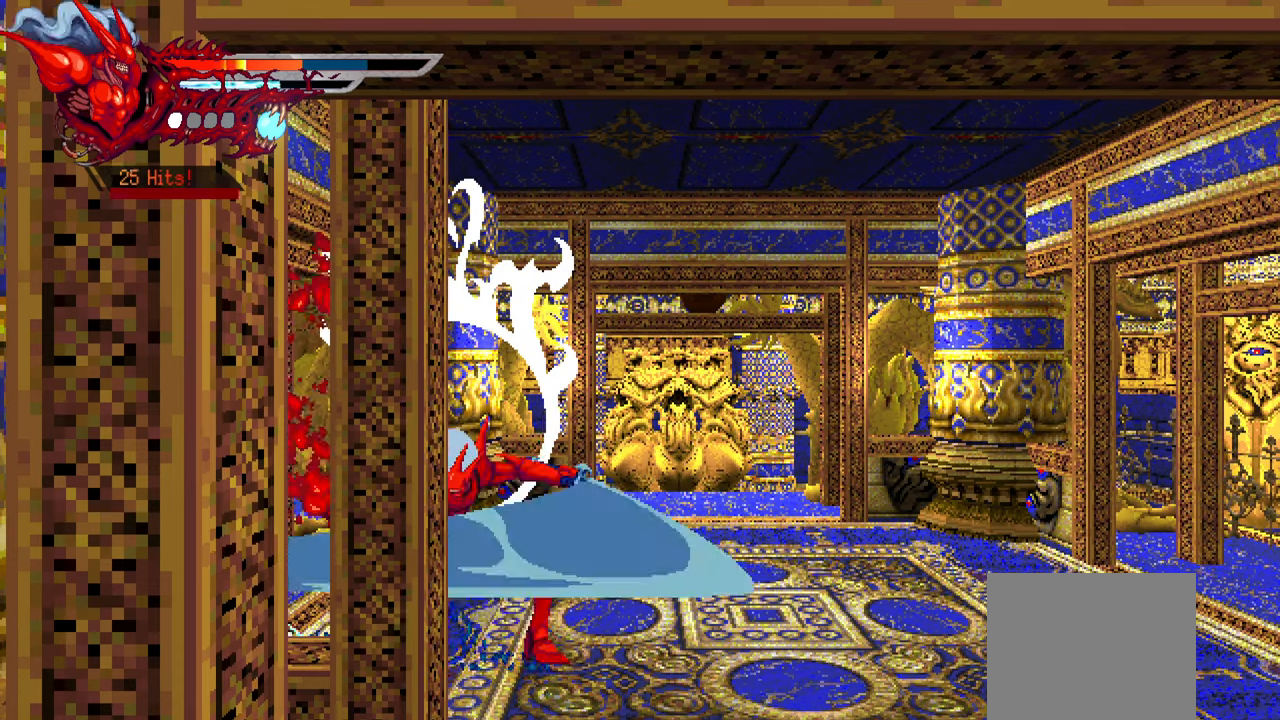
{"dt_ms": 500, "buttons": [], "left_stick": "center", "right_stick": "center", "events": [[50, "SQUARE", "up"], [133, "SQUARE", "down"], [200, "SQUARE", "up"], [300, "SQUARE", "down"], [383, "SQUARE", "up"]]}
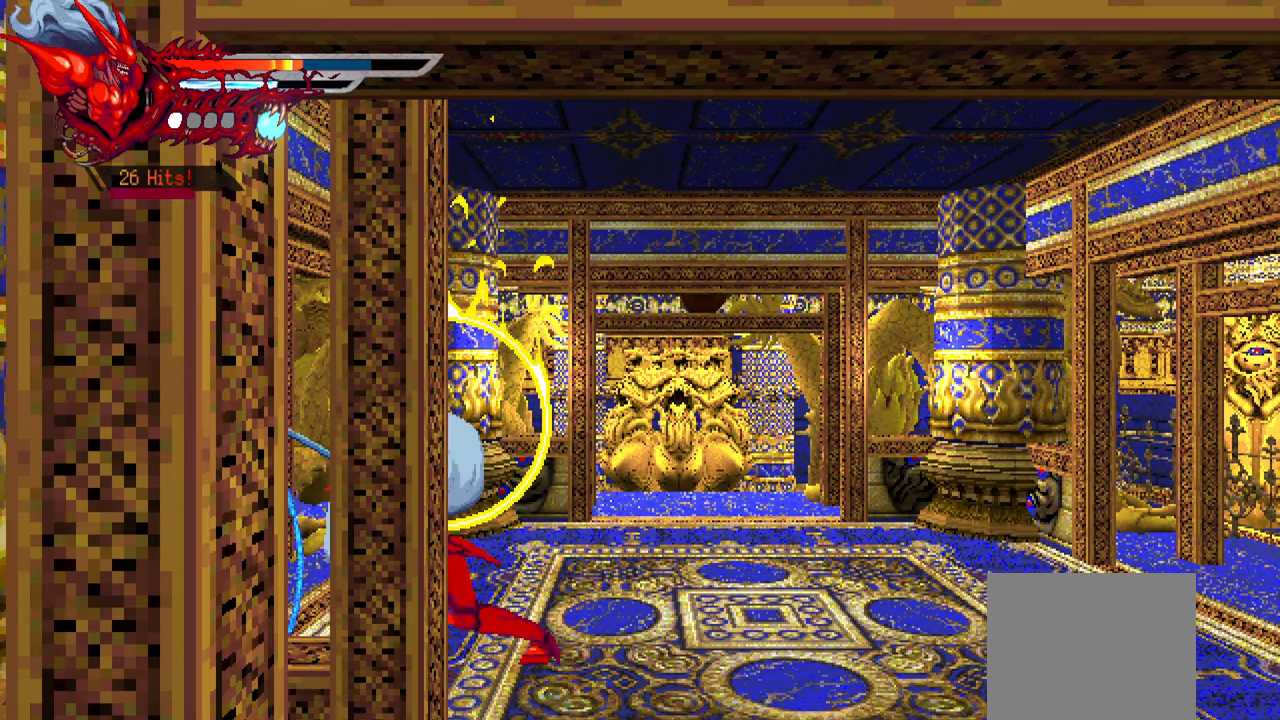
{"dt_ms": 500, "buttons": [], "left_stick": "center", "right_stick": "center", "events": [[100, "SQUARE", "down"], [200, "SQUARE", "up"], [283, "SQUARE", "down"], [333, "SQUARE", "up"], [417, "SQUARE", "down"], [500, "SQUARE", "up"]]}
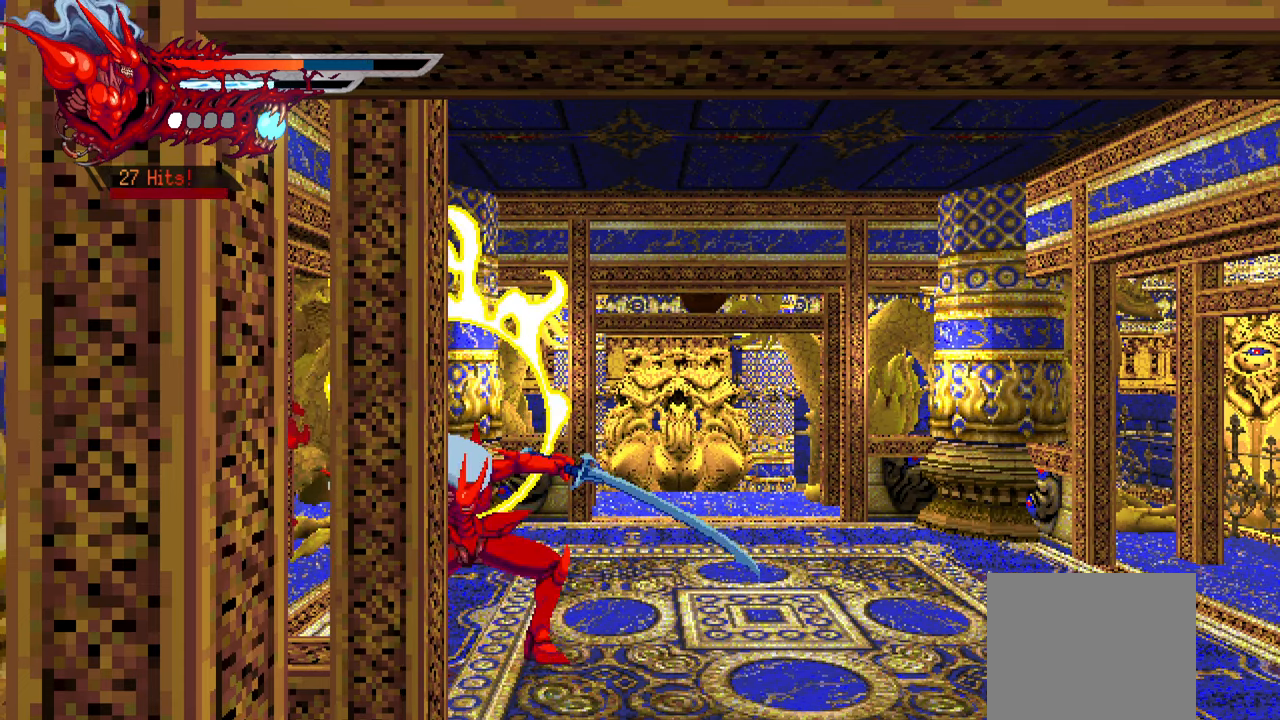
{"dt_ms": 500, "buttons": [], "left_stick": "center", "right_stick": "center", "events": [[83, "SQUARE", "down"], [167, "SQUARE", "up"], [400, "SQUARE", "down"], [500, "SQUARE", "up"]]}
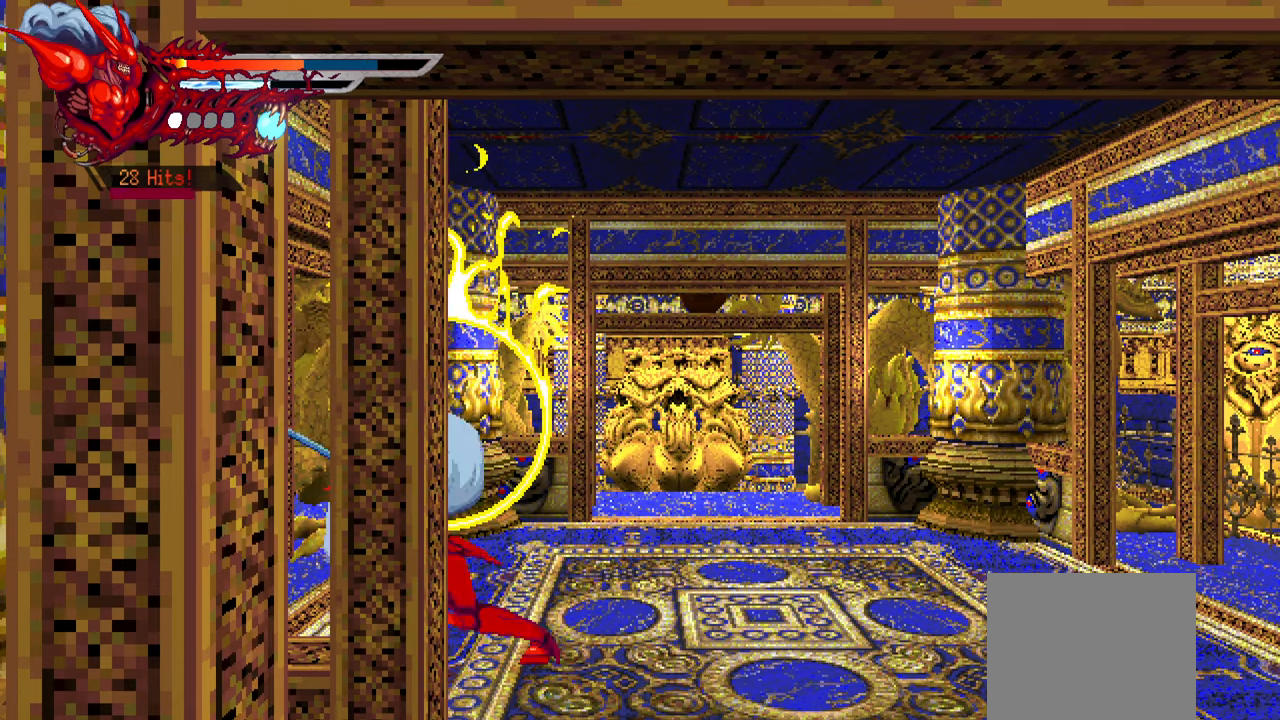
{"dt_ms": 500, "buttons": ["SQUARE", "DPAD_LEFT"], "left_stick": "center", "right_stick": "center", "events": [[267, "DPAD_LEFT", "down"], [317, "SQUARE", "down"], [383, "SQUARE", "up"], [483, "SQUARE", "down"]]}
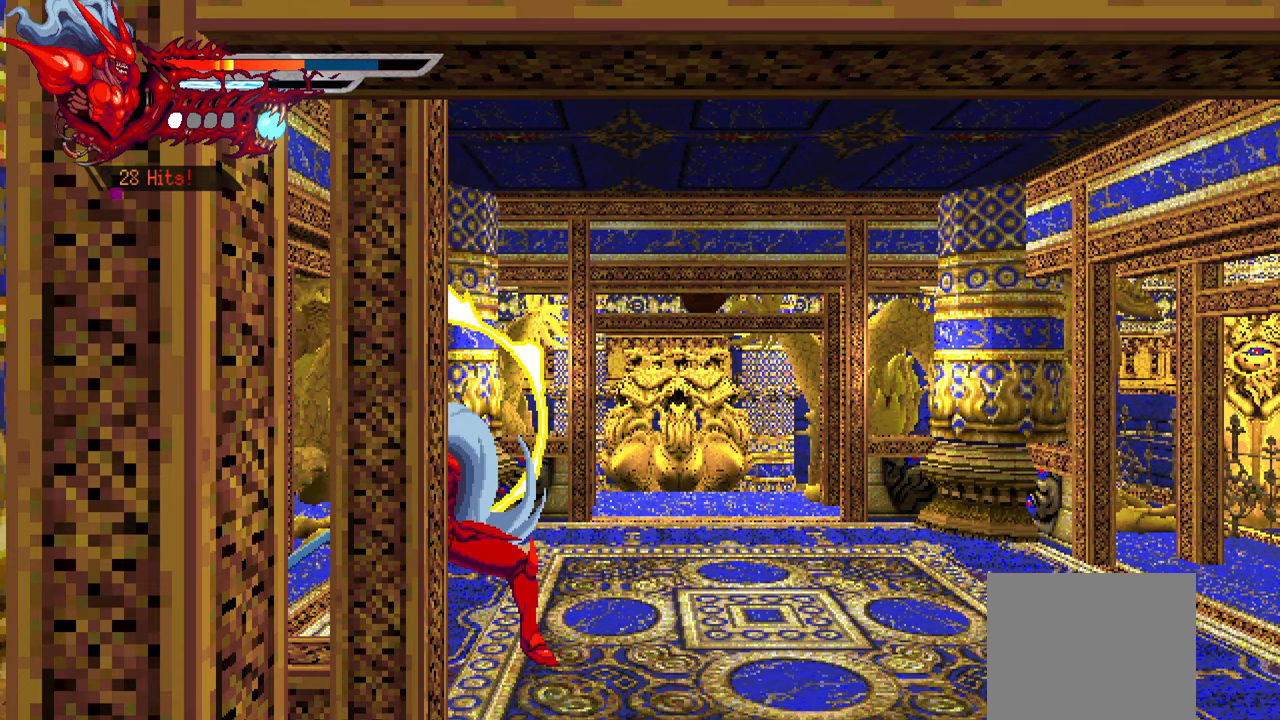
{"dt_ms": 500, "buttons": [], "left_stick": "center", "right_stick": "center", "events": [[50, "SQUARE", "up"], [150, "SQUARE", "down"], [200, "SQUARE", "up"], [300, "SQUARE", "down"], [383, "SQUARE", "up"], [433, "DPAD_LEFT", "up"]]}
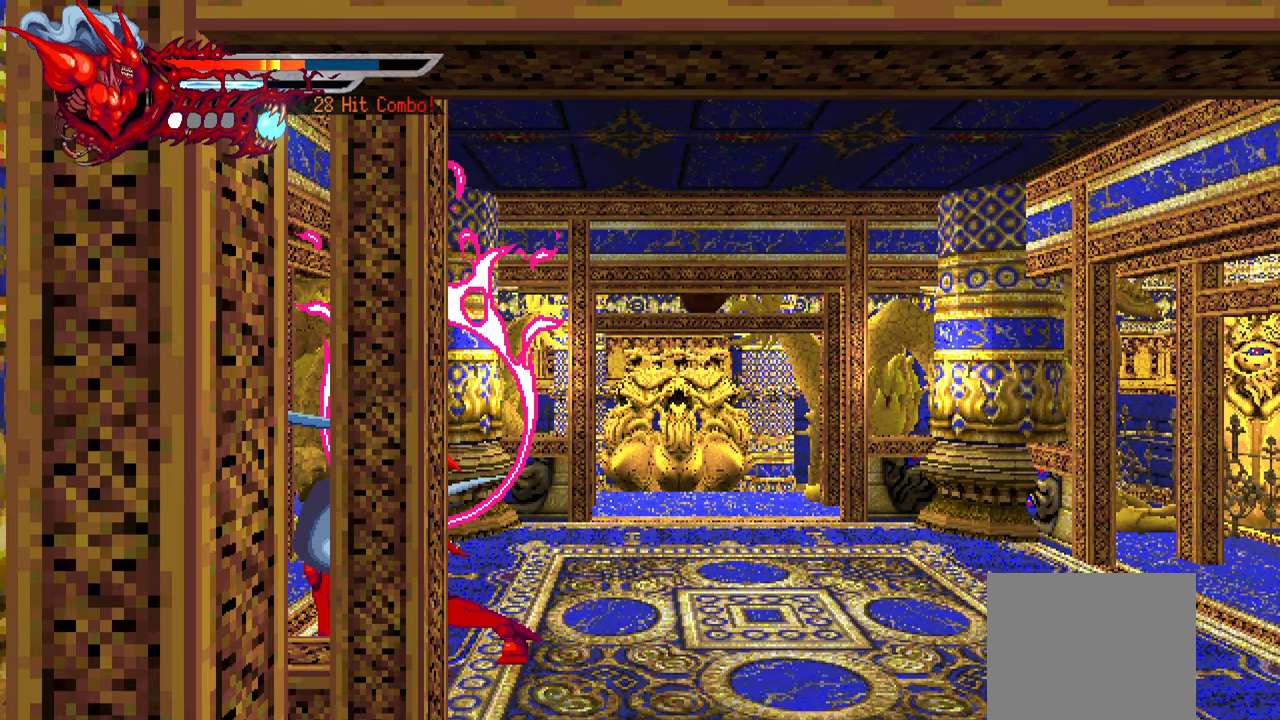
{"dt_ms": 500, "buttons": ["L2", "DPAD_RIGHT"], "left_stick": "center", "right_stick": "center", "events": [[83, "DPAD_RIGHT", "down"], [133, "L2", "down"]]}
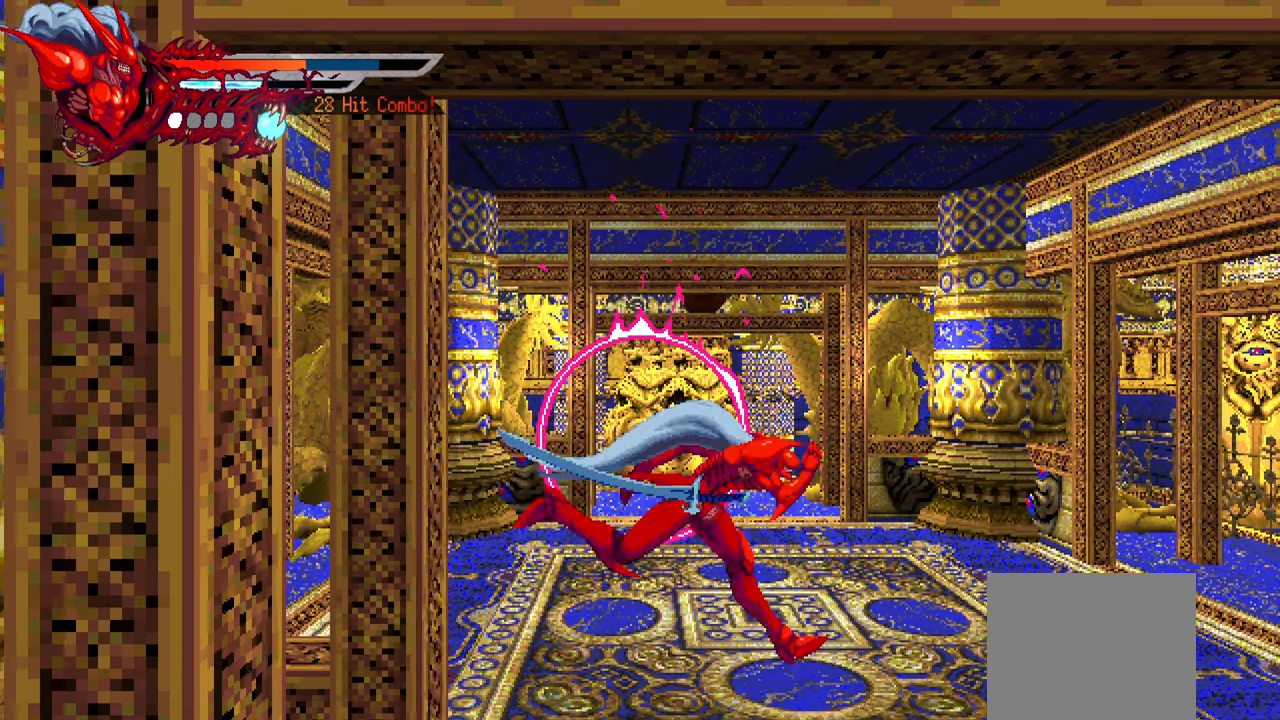
{"dt_ms": 500, "buttons": ["L2", "DPAD_RIGHT"], "left_stick": "center", "right_stick": "center", "events": []}
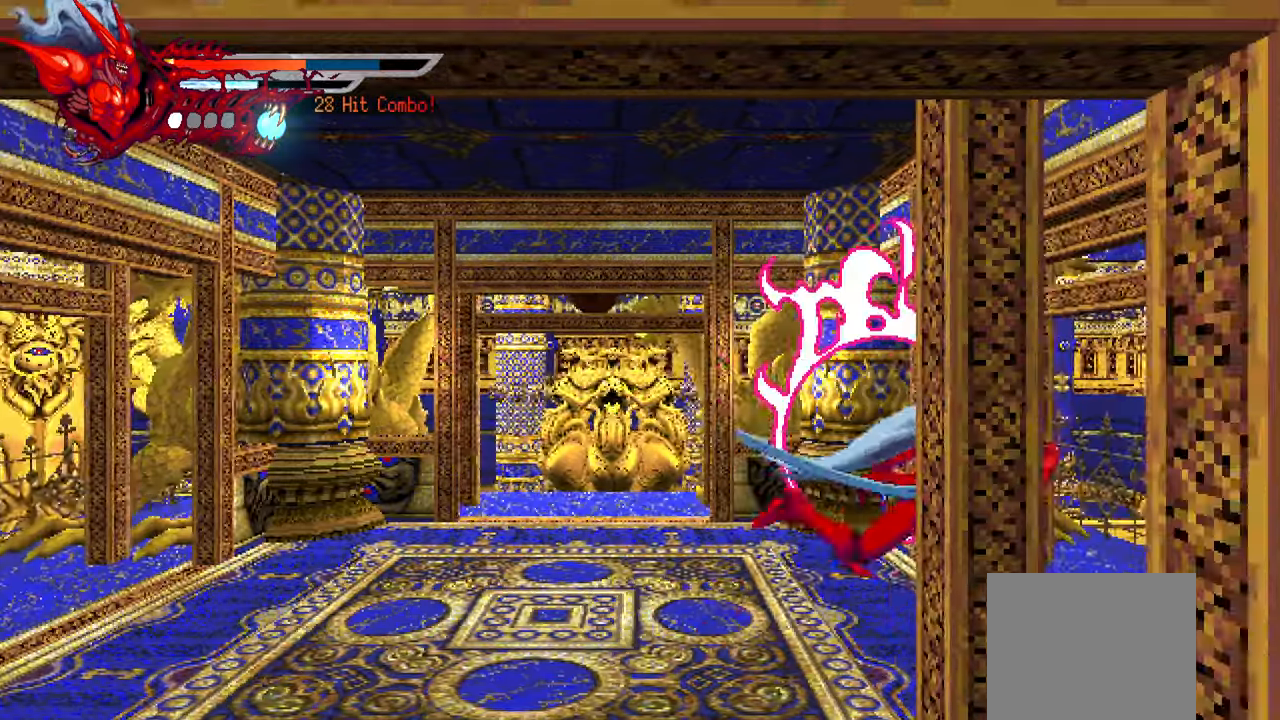
{"dt_ms": 500, "buttons": ["L2", "DPAD_RIGHT"], "left_stick": "center", "right_stick": "center", "events": []}
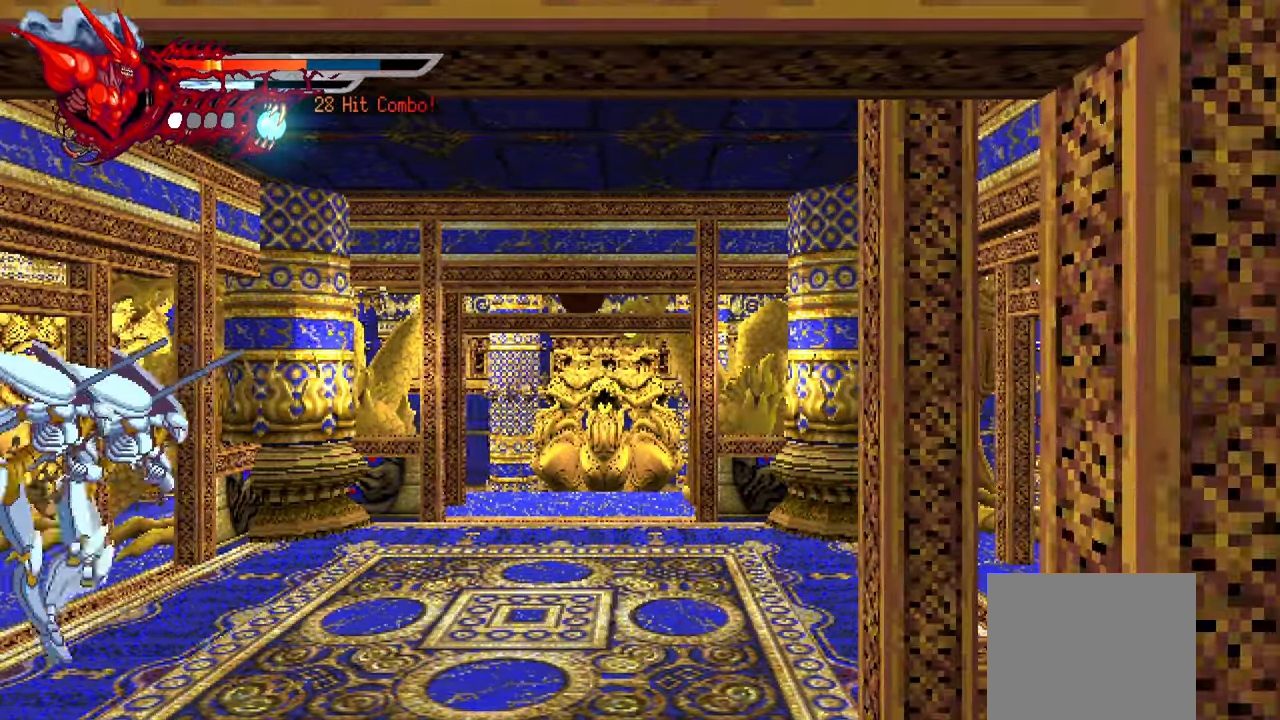
{"dt_ms": 500, "buttons": ["L2", "DPAD_LEFT"], "left_stick": "center", "right_stick": "center", "events": [[67, "DPAD_RIGHT", "up"], [167, "DPAD_LEFT", "down"]]}
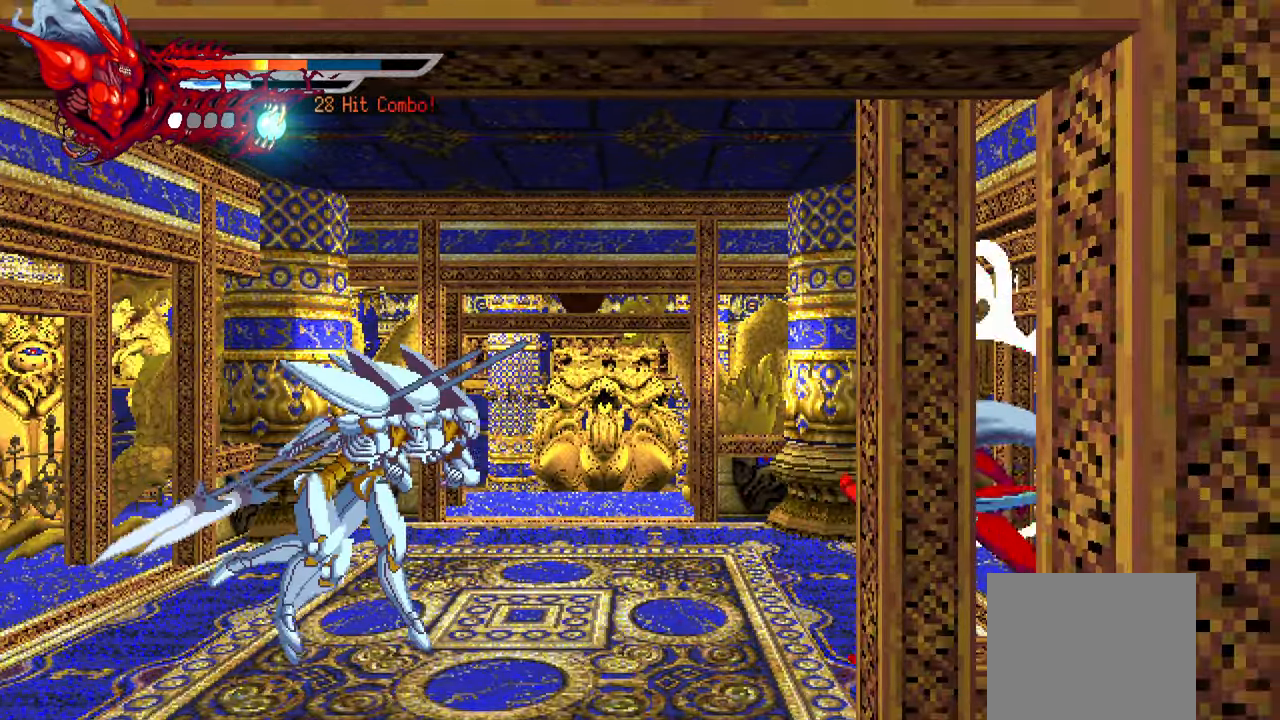
{"dt_ms": 500, "buttons": ["TRIANGLE", "L2", "DPAD_LEFT"], "left_stick": "center", "right_stick": "center", "events": [[17, "TRIANGLE", "down"], [150, "TRIANGLE", "up"], [217, "TRIANGLE", "down"], [250, "TRIANGLE", "up"], [284, "TRIANGLE", "down"], [400, "TRIANGLE", "up"], [450, "TRIANGLE", "down"]]}
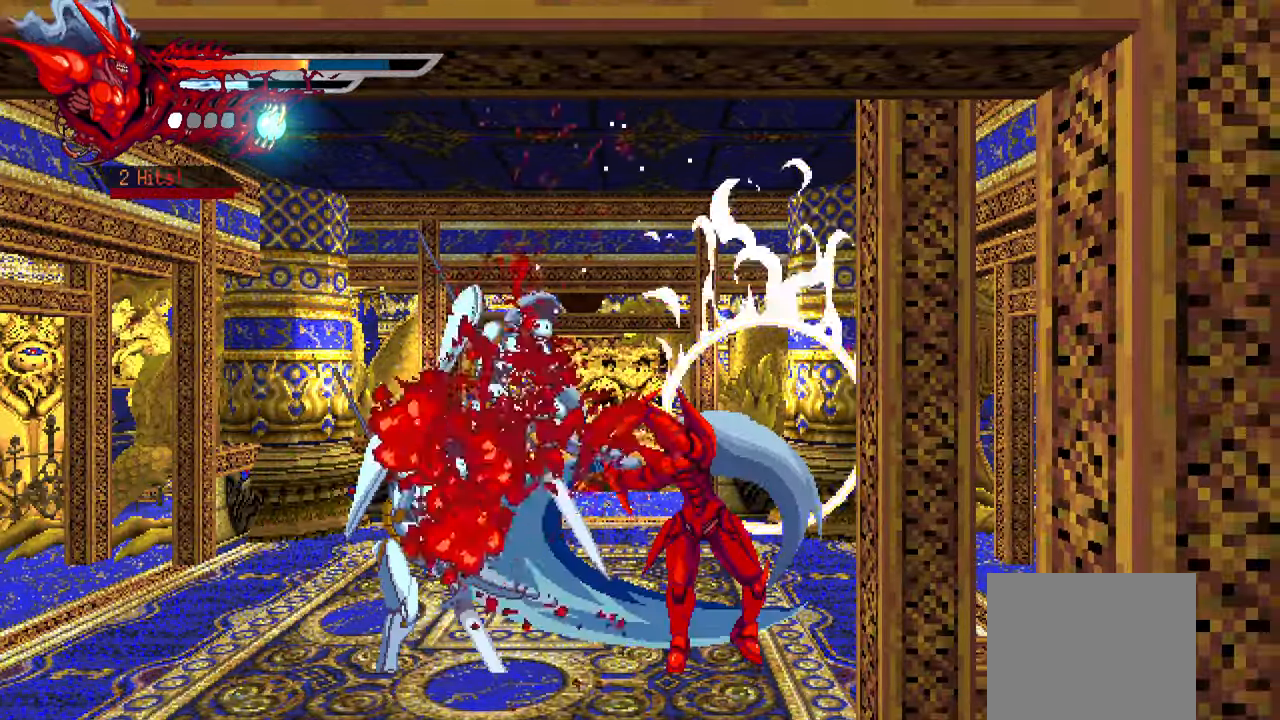
{"dt_ms": 500, "buttons": ["DPAD_LEFT"], "left_stick": "center", "right_stick": "center", "events": [[34, "TRIANGLE", "up"], [100, "TRIANGLE", "down"], [200, "L2", "up"], [200, "TRIANGLE", "up"], [367, "L1", "down"], [500, "L1", "up"]]}
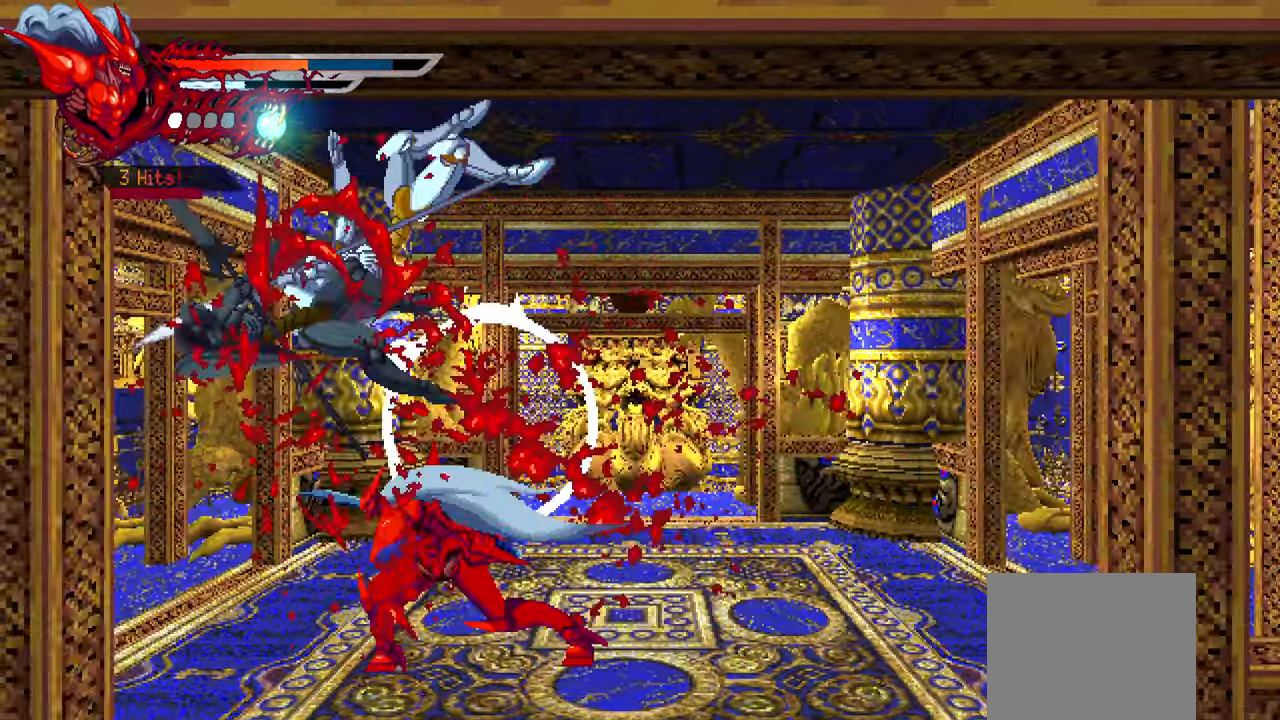
{"dt_ms": 500, "buttons": ["TRIANGLE", "DPAD_LEFT"], "left_stick": "center", "right_stick": "center", "events": [[184, "TRIANGLE", "down"], [267, "TRIANGLE", "up"], [317, "TRIANGLE", "down"], [400, "TRIANGLE", "up"], [467, "TRIANGLE", "down"]]}